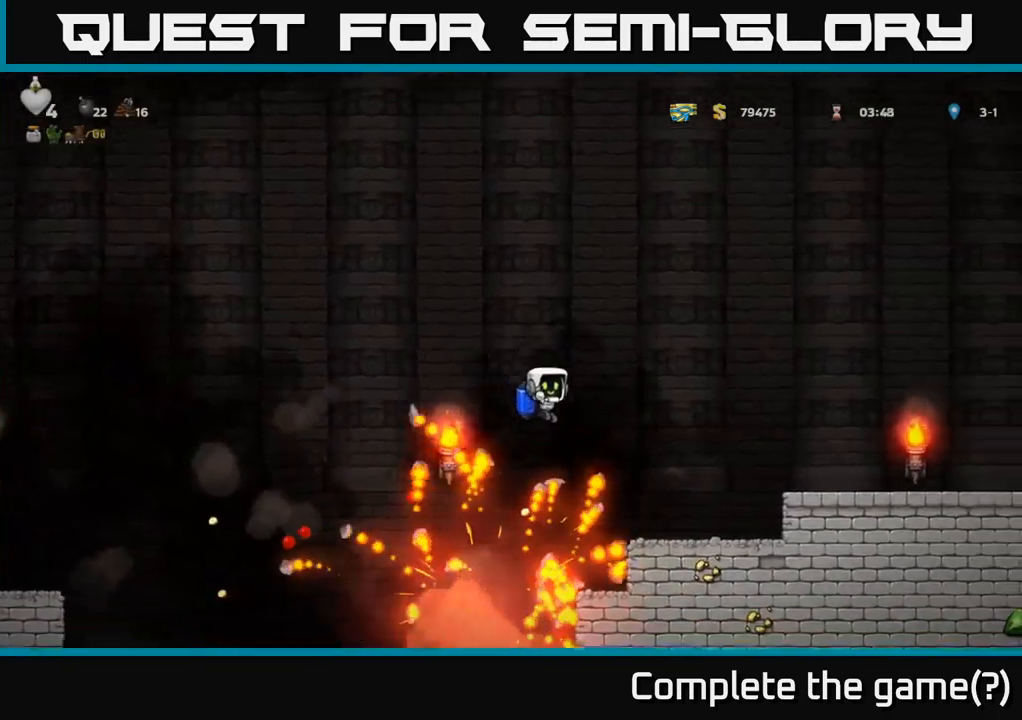
Gameplay with a controller (Xbox layout); each line is a JSON object with the inputs held at the frame after it. "events" lists button and stick changes between this image and that frame as [ms after this image, input, new state], when the widget could be followed in between.
{"buttons": [], "left_stick": "center", "right_stick": "center", "events": [[117, "A", "up"], [284, "DPAD_RIGHT", "up"]]}
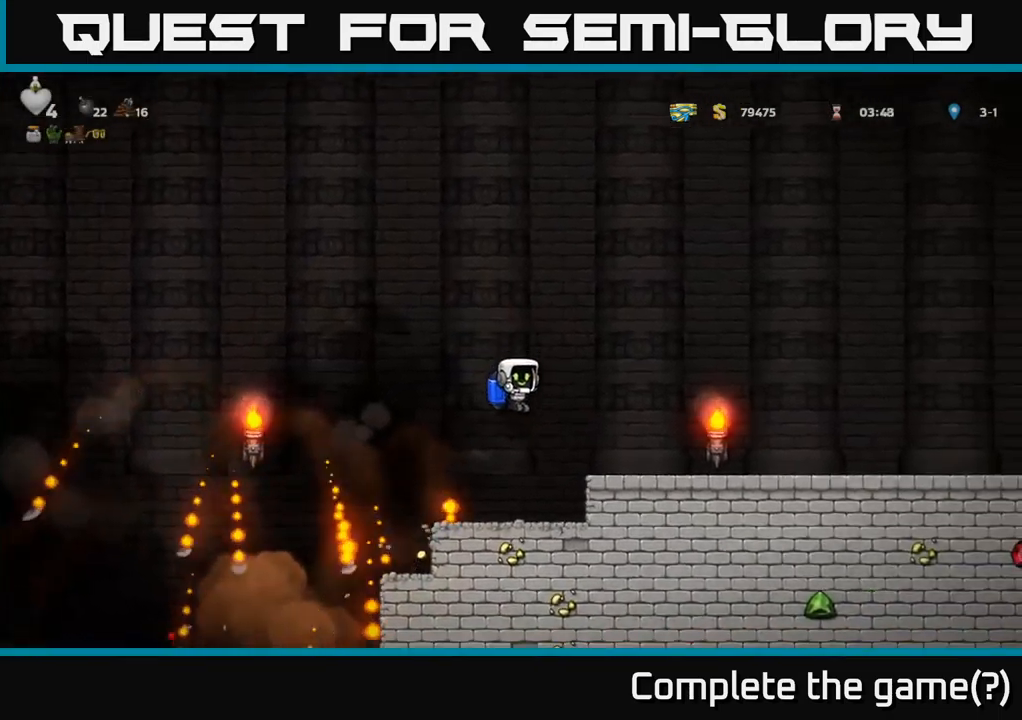
{"buttons": ["A", "DPAD_LEFT"], "left_stick": "center", "right_stick": "center", "events": [[334, "DPAD_LEFT", "down"], [434, "A", "down"]]}
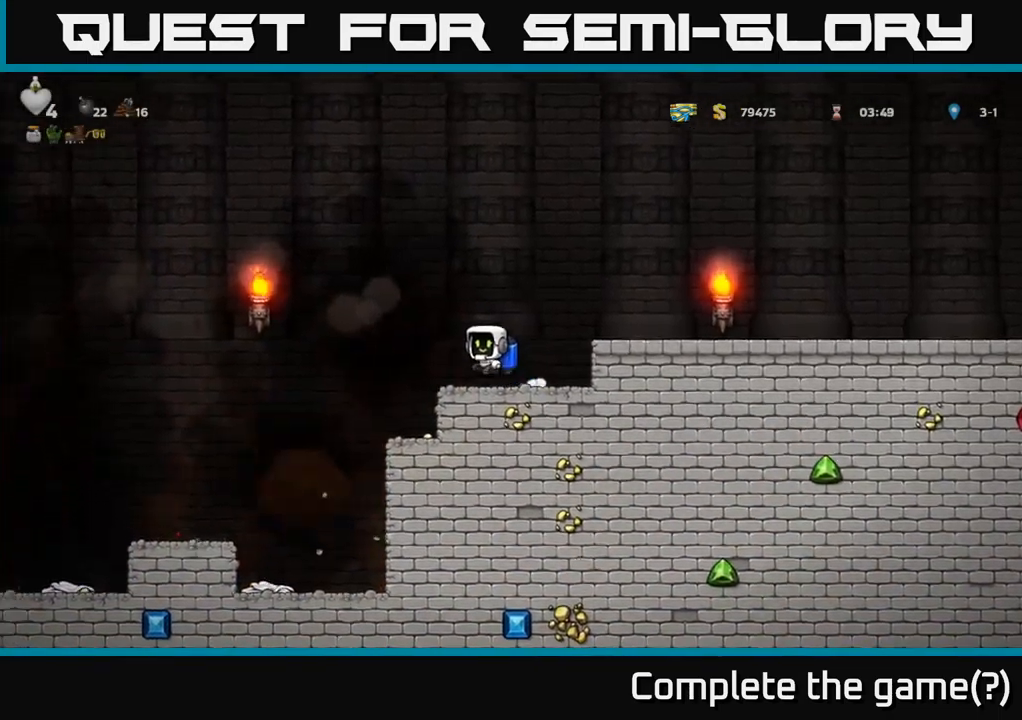
{"buttons": ["DPAD_LEFT"], "left_stick": "center", "right_stick": "center", "events": [[50, "A", "up"], [201, "A", "down"], [317, "A", "up"]]}
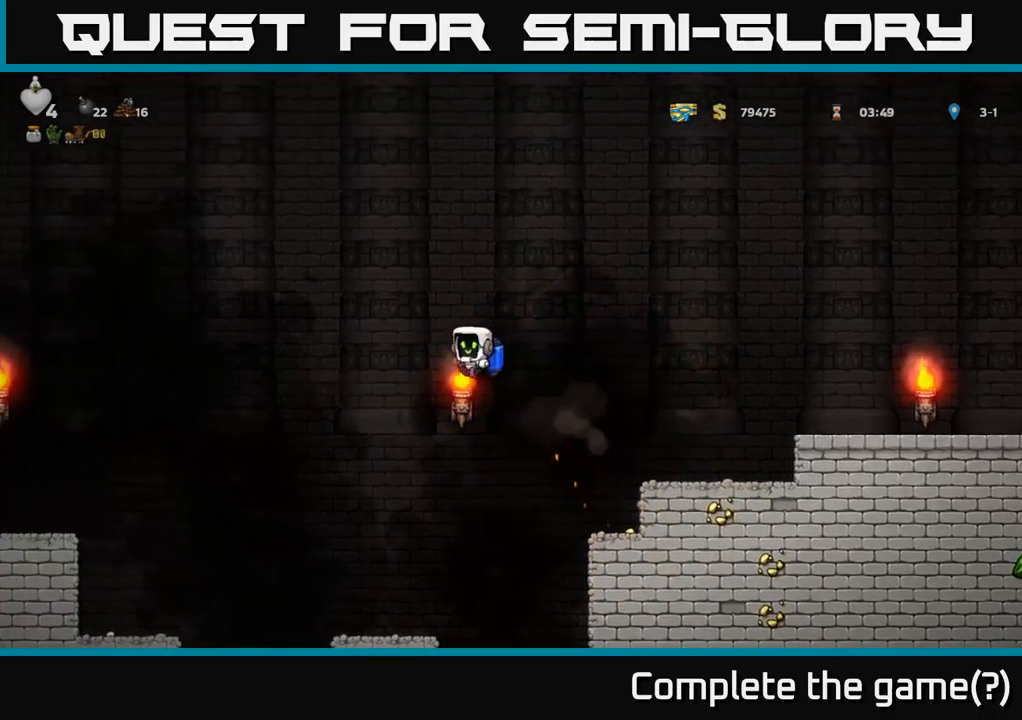
{"buttons": ["A", "DPAD_LEFT"], "left_stick": "center", "right_stick": "center", "events": [[50, "DPAD_LEFT", "up"], [217, "A", "down"], [350, "A", "up"], [417, "DPAD_LEFT", "down"], [467, "A", "down"]]}
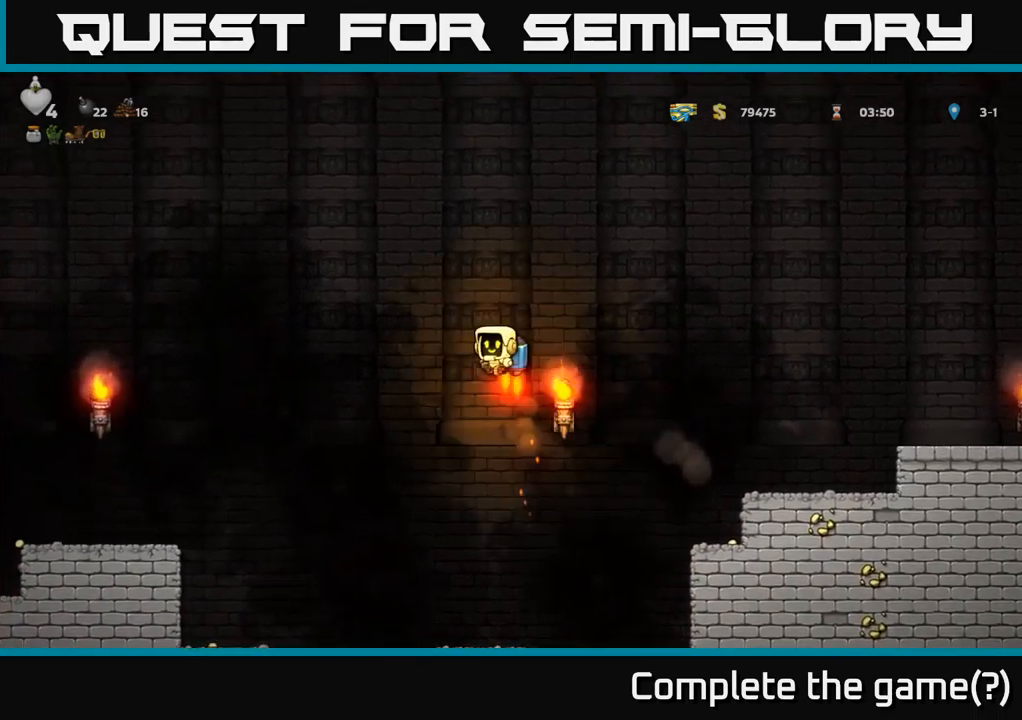
{"buttons": ["DPAD_LEFT"], "left_stick": "center", "right_stick": "center", "events": [[100, "A", "up"]]}
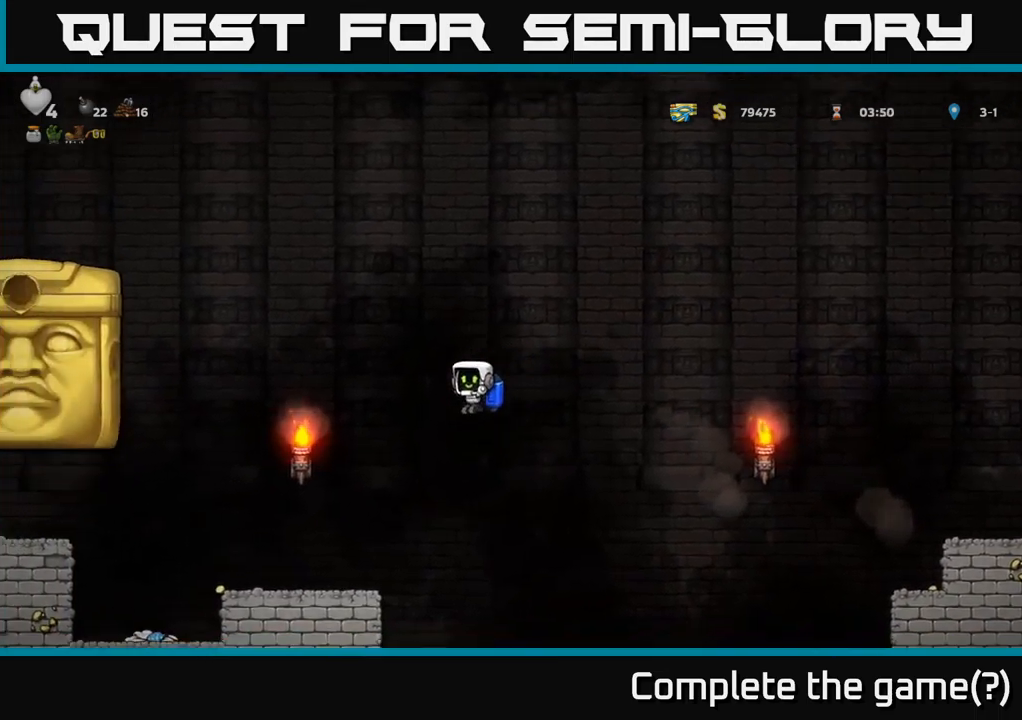
{"buttons": [], "left_stick": "center", "right_stick": "center", "events": [[183, "DPAD_LEFT", "up"]]}
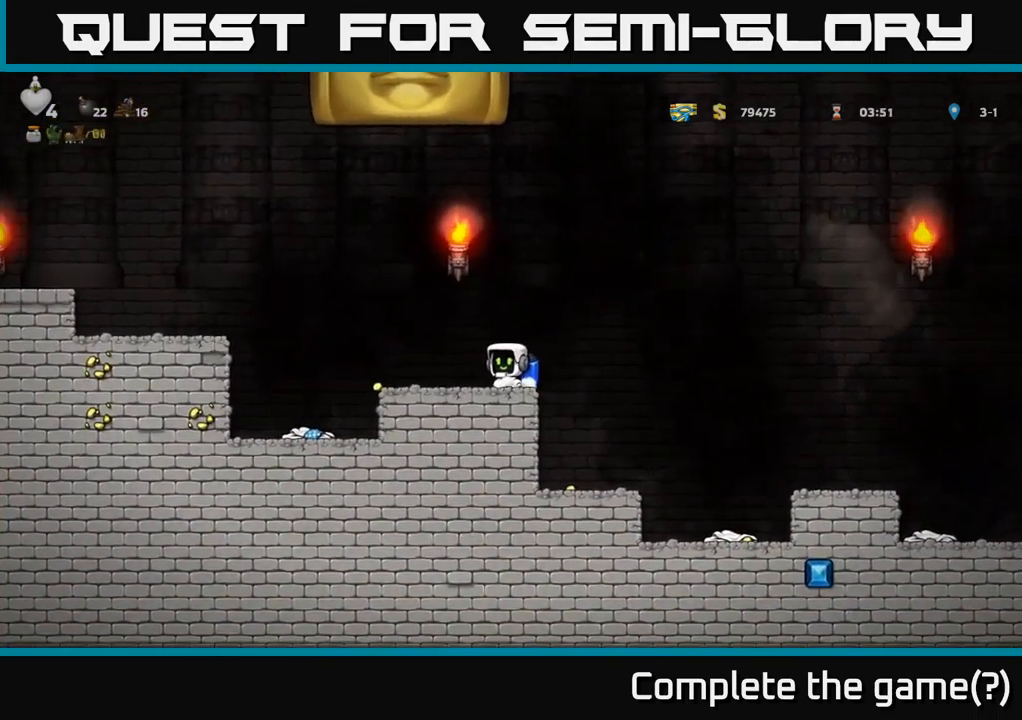
{"buttons": [], "left_stick": "center", "right_stick": "center", "events": [[33, "DPAD_RIGHT", "down"], [417, "DPAD_RIGHT", "up"]]}
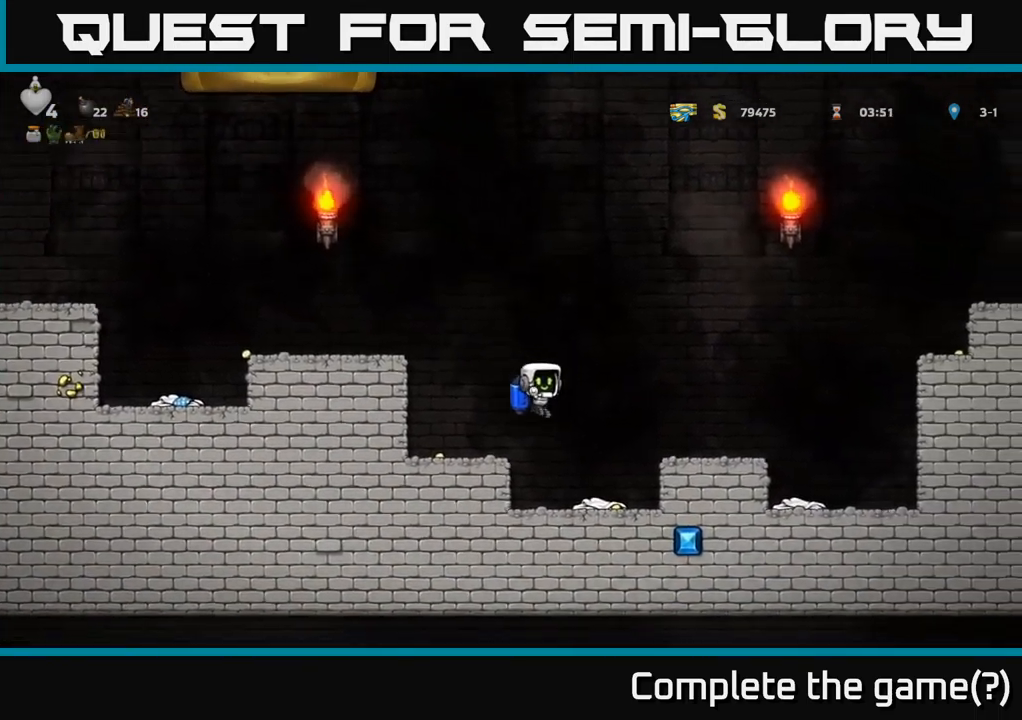
{"buttons": ["A"], "left_stick": "center", "right_stick": "center", "events": [[467, "A", "down"]]}
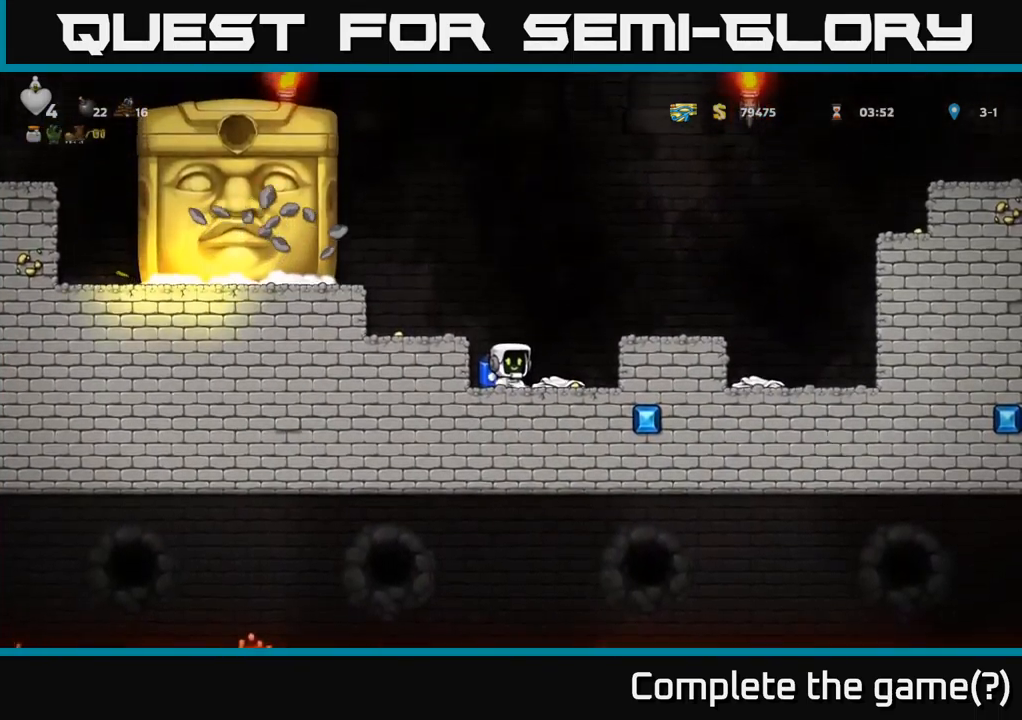
{"buttons": [], "left_stick": "center", "right_stick": "center", "events": [[133, "A", "up"], [183, "DPAD_LEFT", "down"], [317, "DPAD_LEFT", "up"]]}
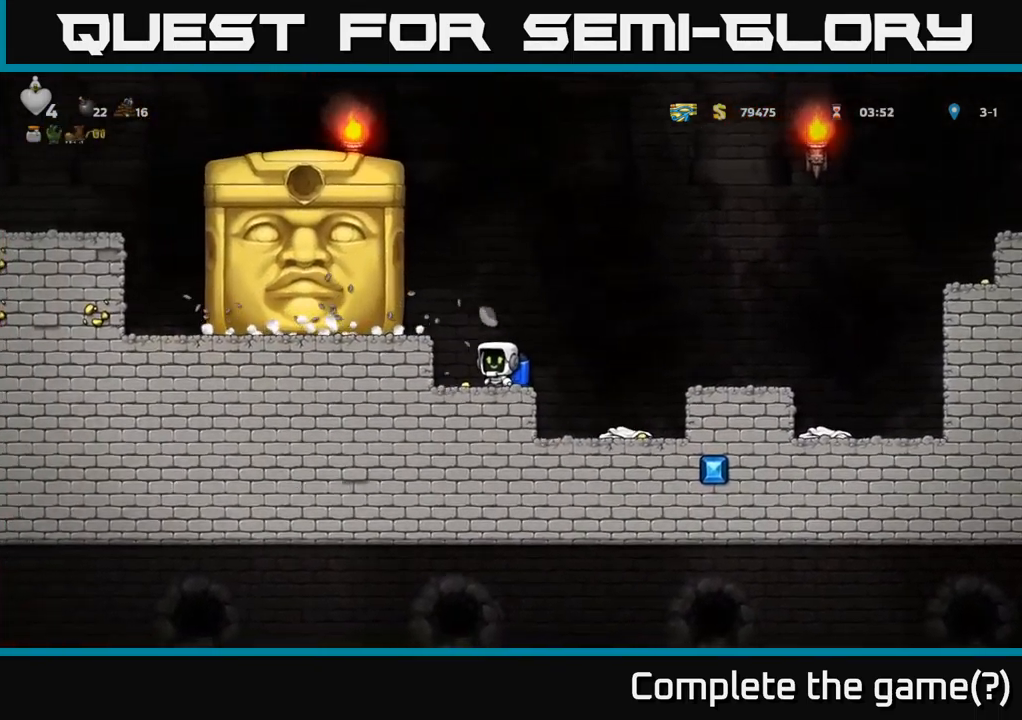
{"buttons": [], "left_stick": "center", "right_stick": "center", "events": [[150, "DPAD_RIGHT", "down"], [200, "DPAD_RIGHT", "up"]]}
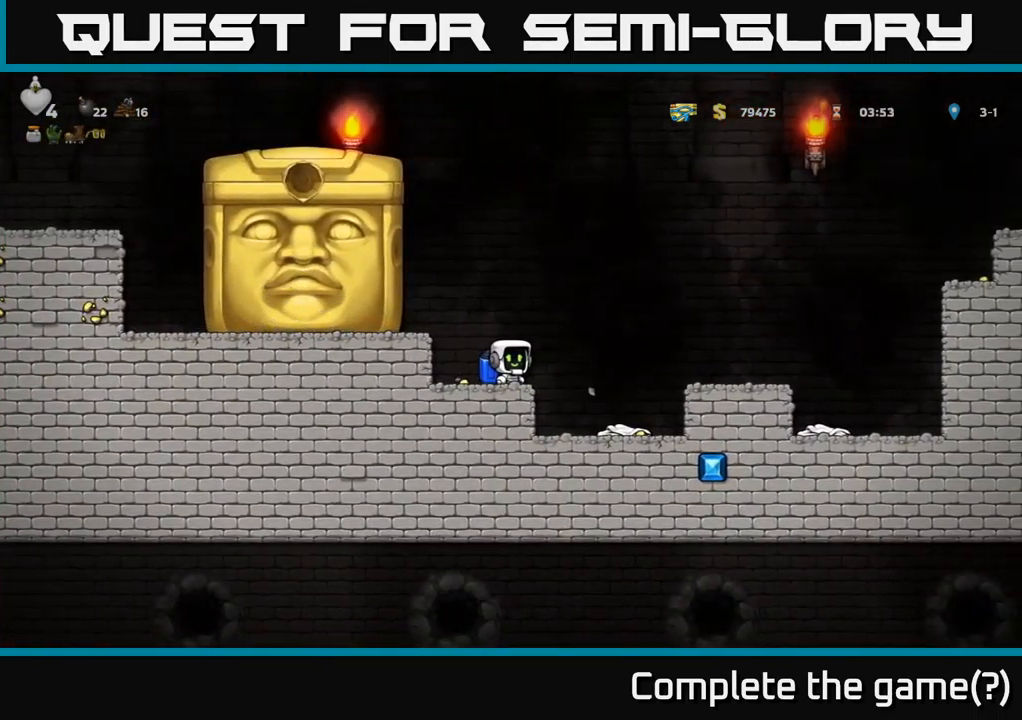
{"buttons": [], "left_stick": "center", "right_stick": "center", "events": [[133, "DPAD_LEFT", "down"], [300, "DPAD_LEFT", "up"], [317, "DPAD_DOWN", "down"], [333, "DPAD_DOWN", "up"], [333, "DPAD_RIGHT", "down"], [450, "DPAD_RIGHT", "up"]]}
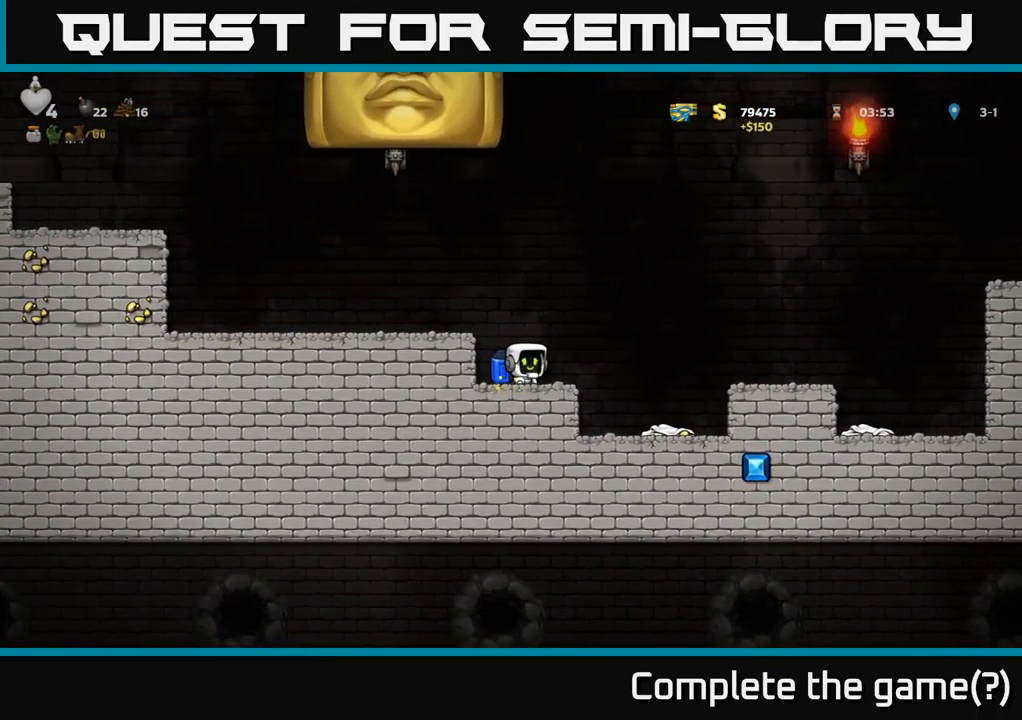
{"buttons": ["DPAD_RIGHT"], "left_stick": "center", "right_stick": "center", "events": [[150, "DPAD_RIGHT", "down"], [283, "A", "down"], [467, "A", "up"]]}
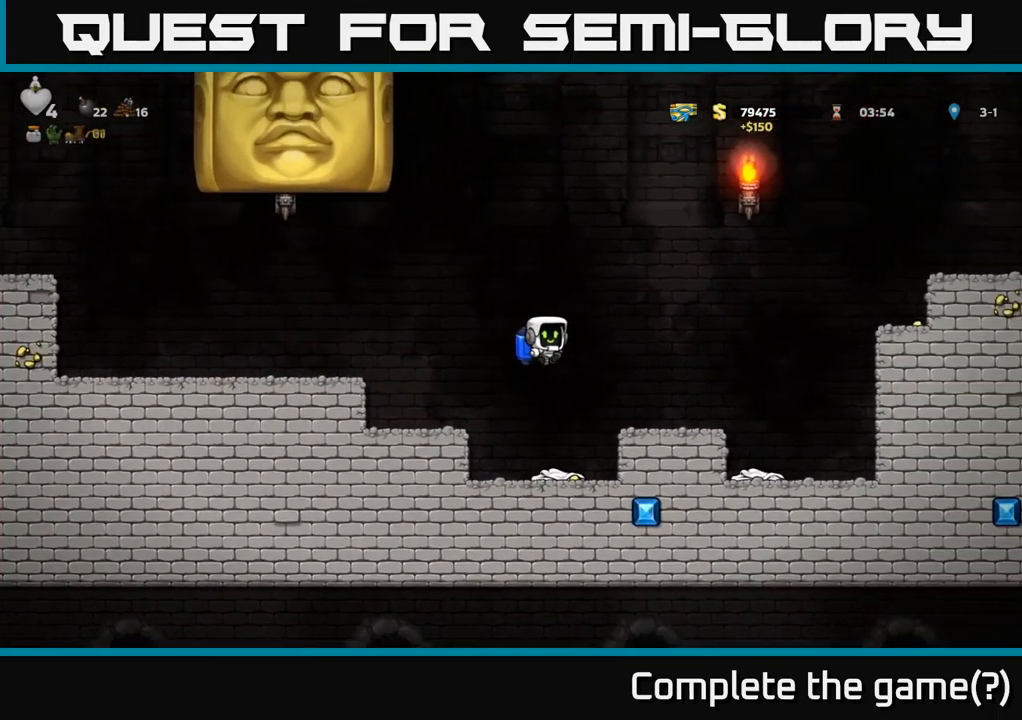
{"buttons": [], "left_stick": "center", "right_stick": "center", "events": [[250, "DPAD_RIGHT", "up"]]}
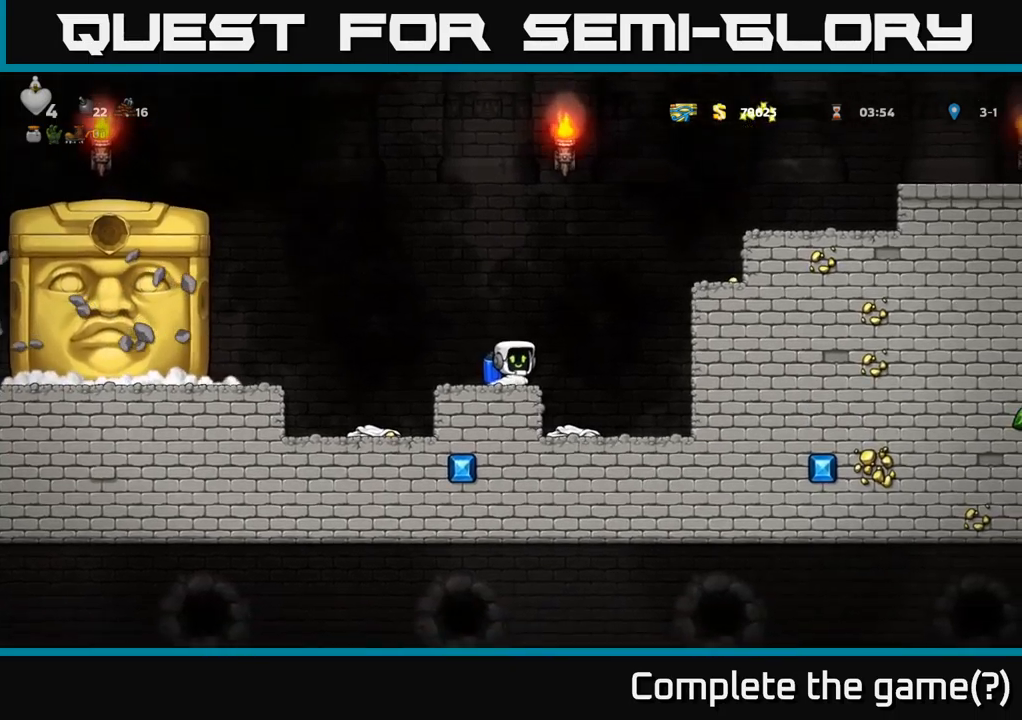
{"buttons": [], "left_stick": "center", "right_stick": "center", "events": []}
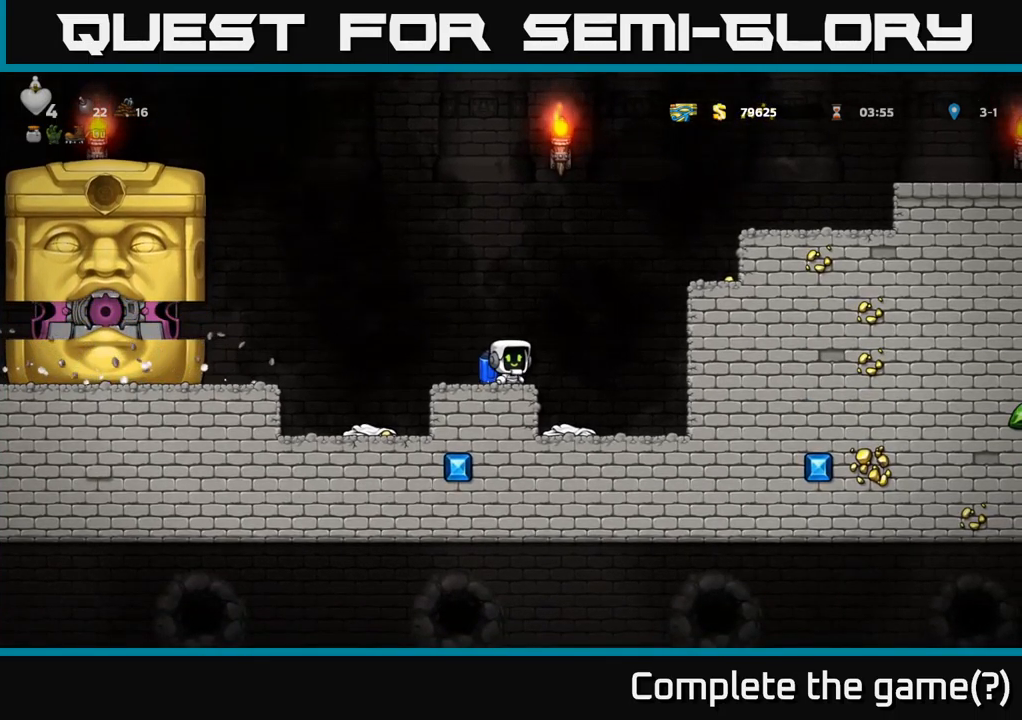
{"buttons": [], "left_stick": "center", "right_stick": "center", "events": [[300, "DPAD_LEFT", "down"], [367, "DPAD_LEFT", "up"]]}
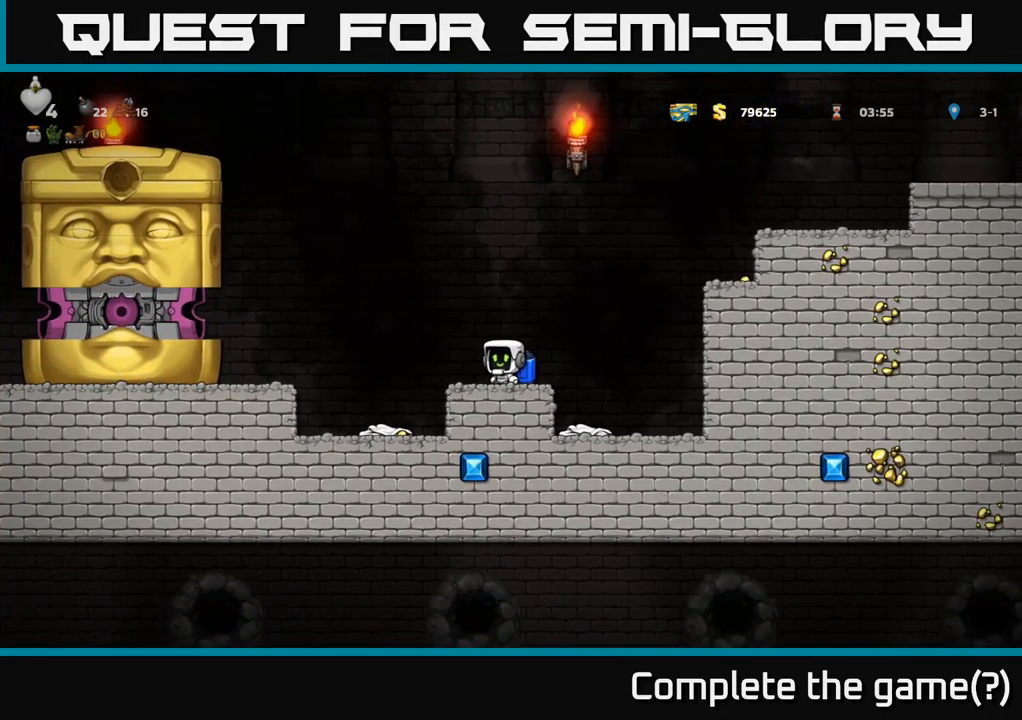
{"buttons": [], "left_stick": "center", "right_stick": "center", "events": []}
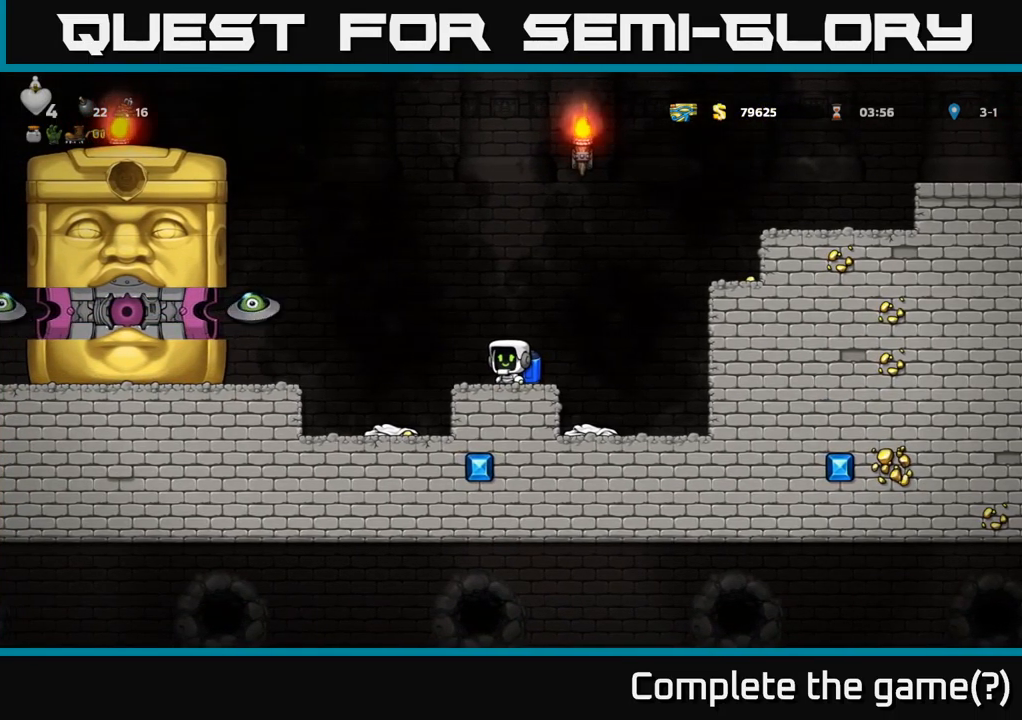
{"buttons": ["A", "X", "DPAD_LEFT"], "left_stick": "center", "right_stick": "center", "events": [[233, "DPAD_LEFT", "down"], [300, "A", "down"], [467, "X", "down"]]}
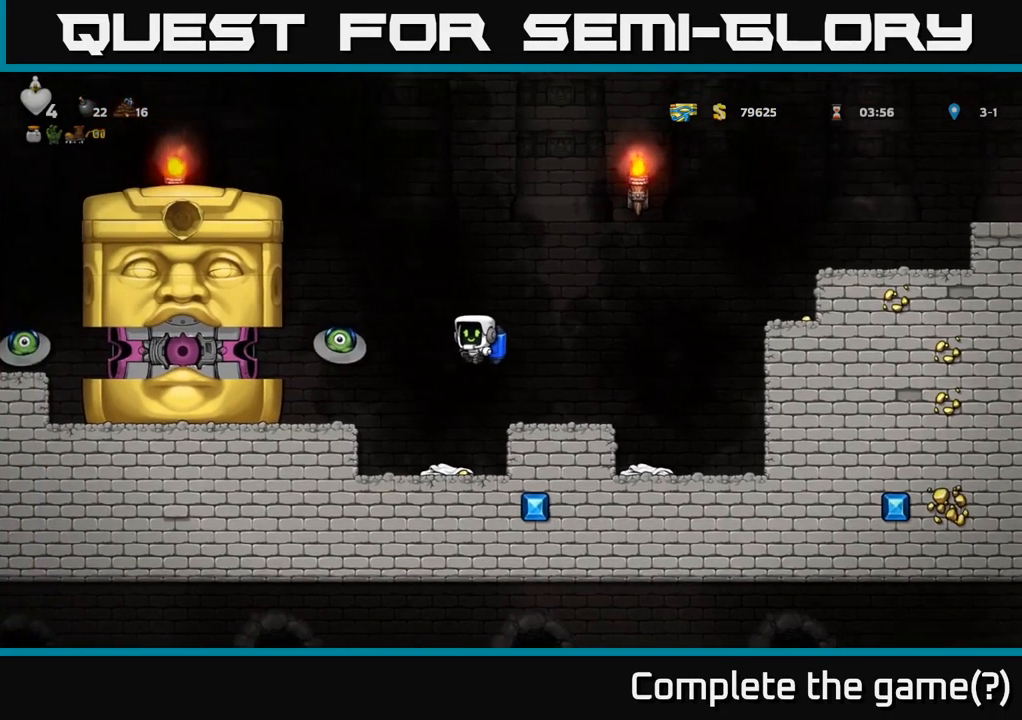
{"buttons": ["DPAD_RIGHT"], "left_stick": "center", "right_stick": "center", "events": [[17, "A", "up"], [83, "X", "up"], [133, "DPAD_LEFT", "up"], [150, "DPAD_RIGHT", "down"], [183, "A", "down"], [283, "A", "up"], [333, "A", "down"], [467, "A", "up"]]}
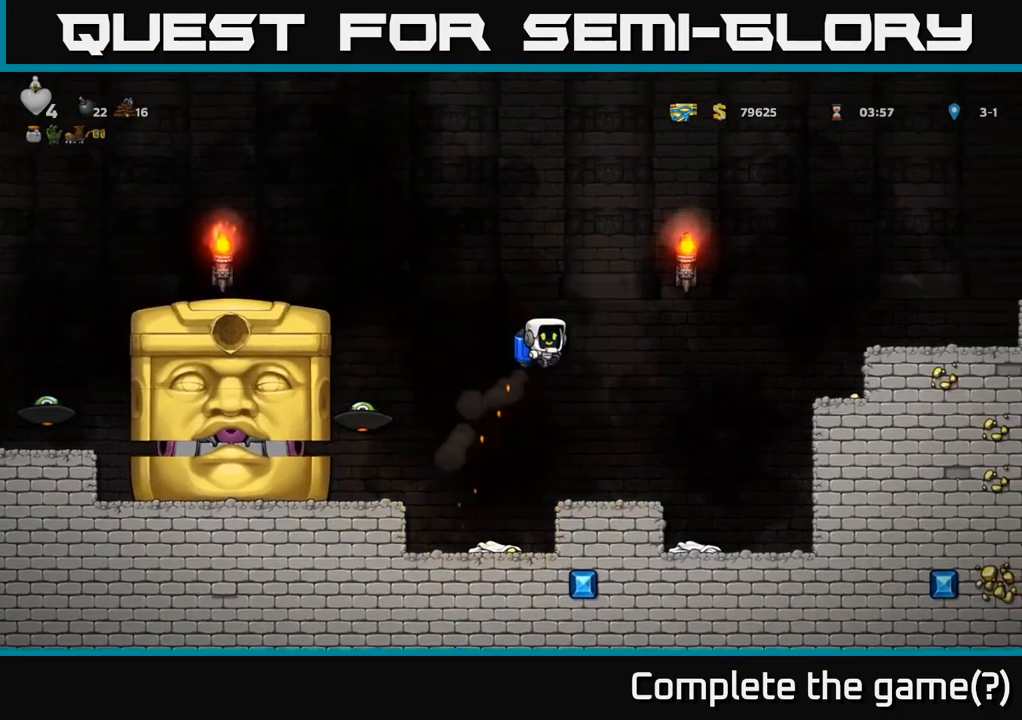
{"buttons": ["DPAD_RIGHT"], "left_stick": "center", "right_stick": "center", "events": [[33, "A", "down"], [150, "A", "up"], [300, "A", "down"], [433, "A", "up"]]}
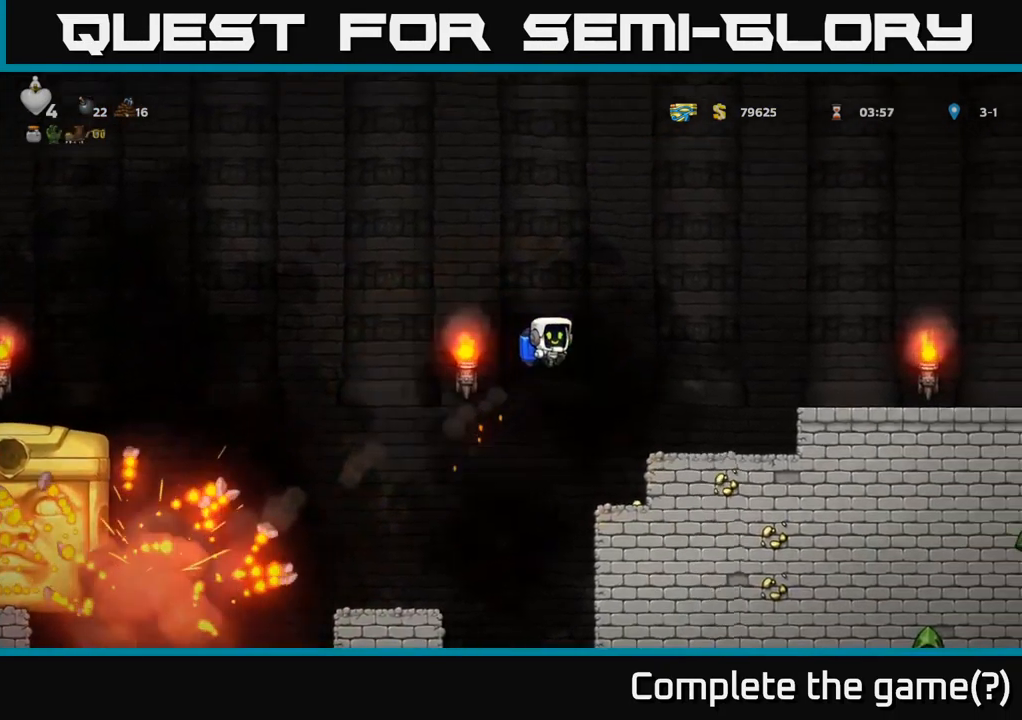
{"buttons": [], "left_stick": "center", "right_stick": "center", "events": [[267, "DPAD_RIGHT", "up"]]}
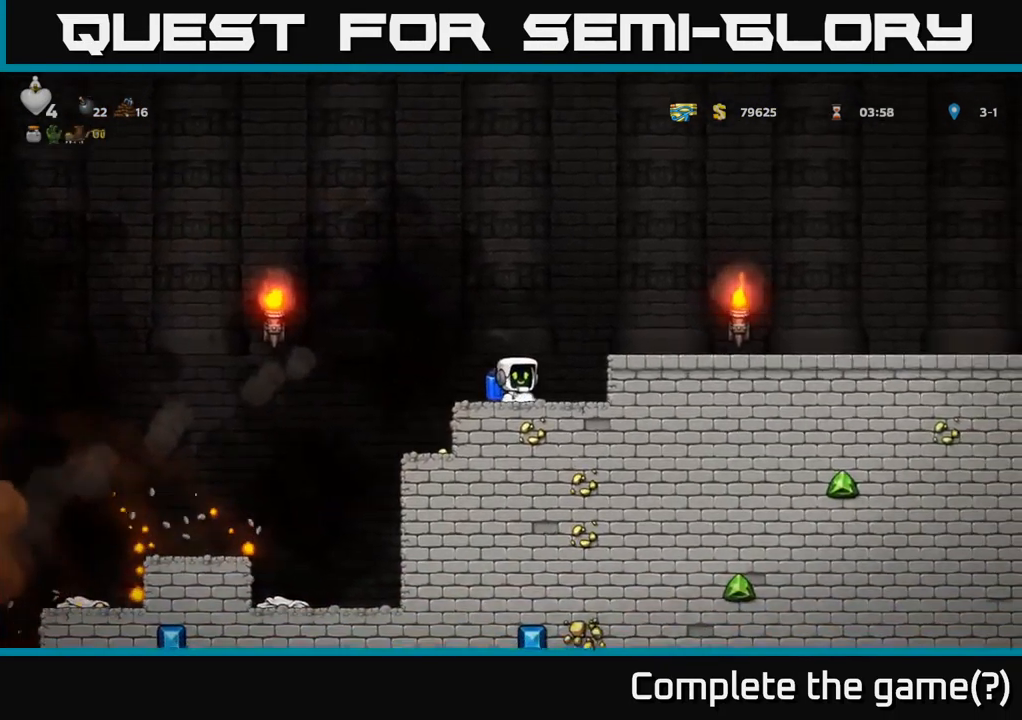
{"buttons": ["DPAD_LEFT"], "left_stick": "center", "right_stick": "center", "events": [[117, "DPAD_LEFT", "down"], [217, "A", "down"], [367, "A", "up"]]}
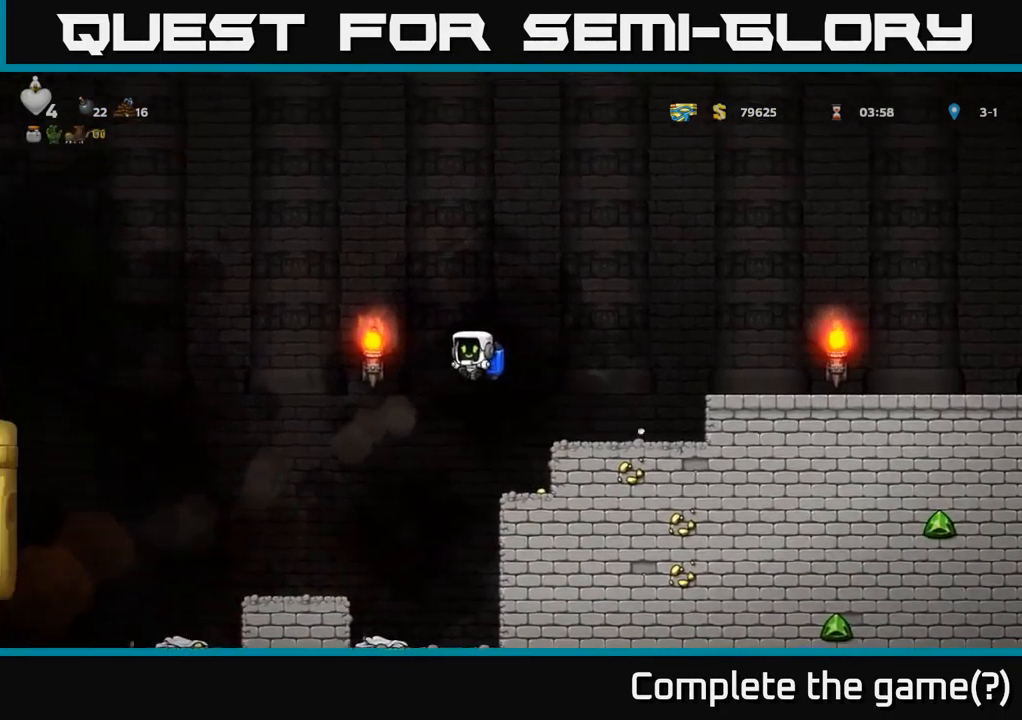
{"buttons": [], "left_stick": "center", "right_stick": "center", "events": [[250, "DPAD_LEFT", "up"]]}
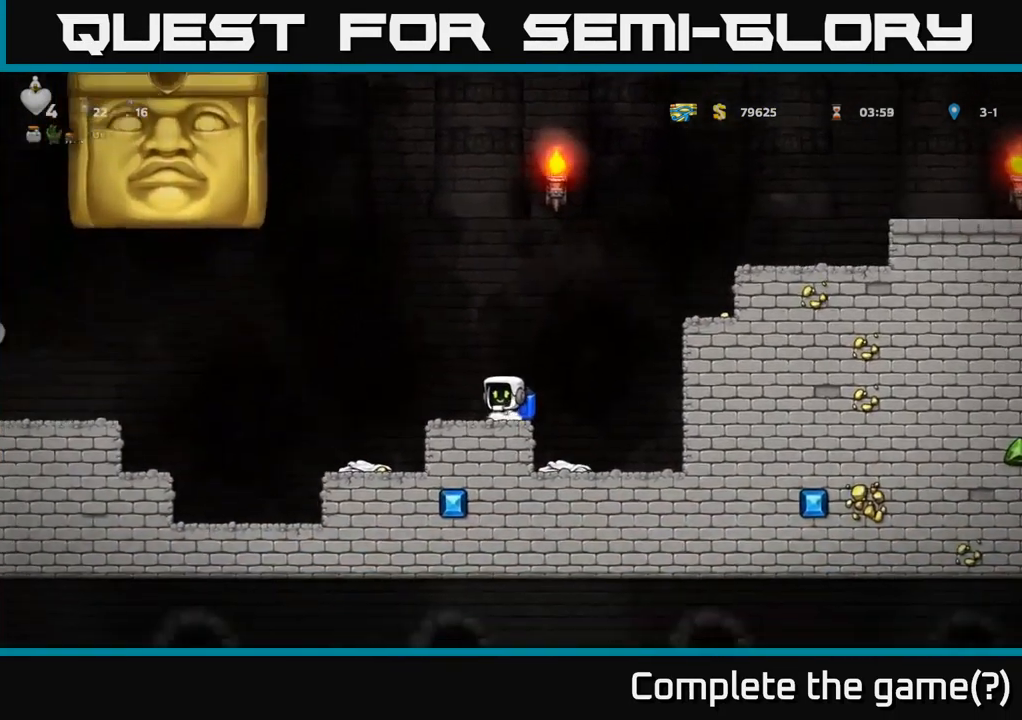
{"buttons": ["DPAD_LEFT"], "left_stick": "center", "right_stick": "center", "events": [[267, "DPAD_LEFT", "down"]]}
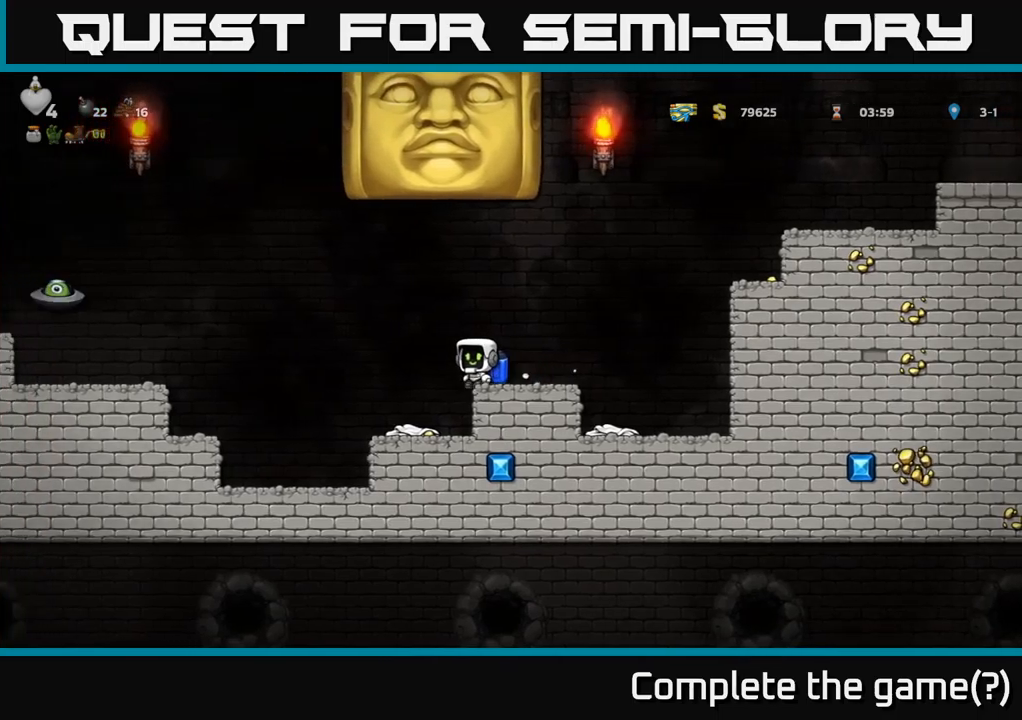
{"buttons": [], "left_stick": "center", "right_stick": "center", "events": [[484, "DPAD_LEFT", "up"]]}
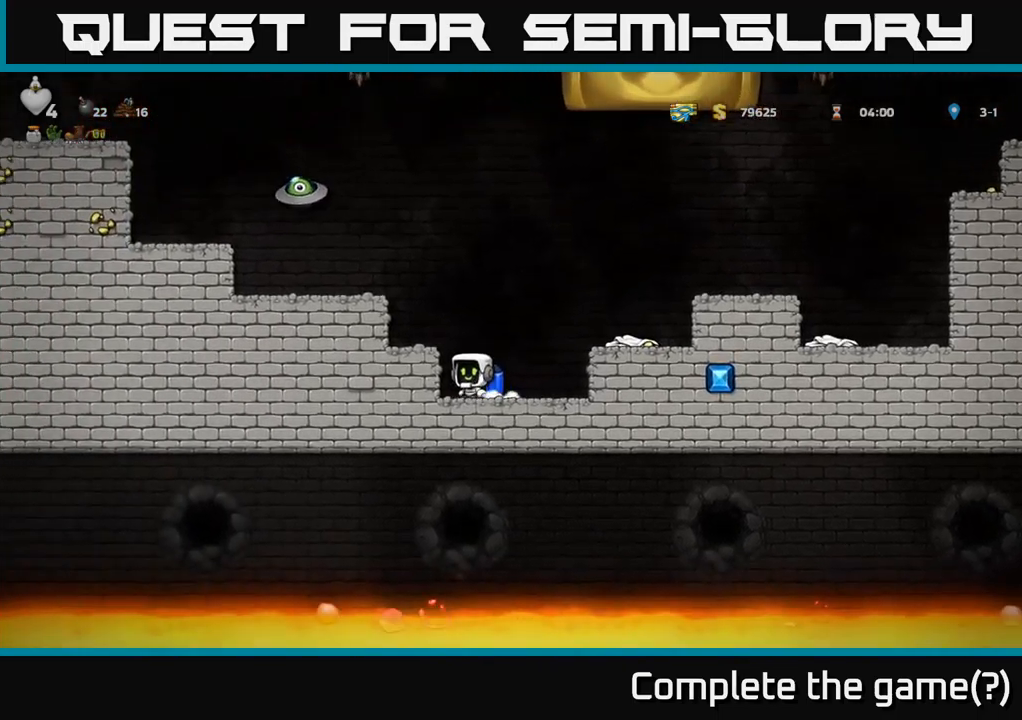
{"buttons": ["A"], "left_stick": "center", "right_stick": "center", "events": [[484, "A", "down"]]}
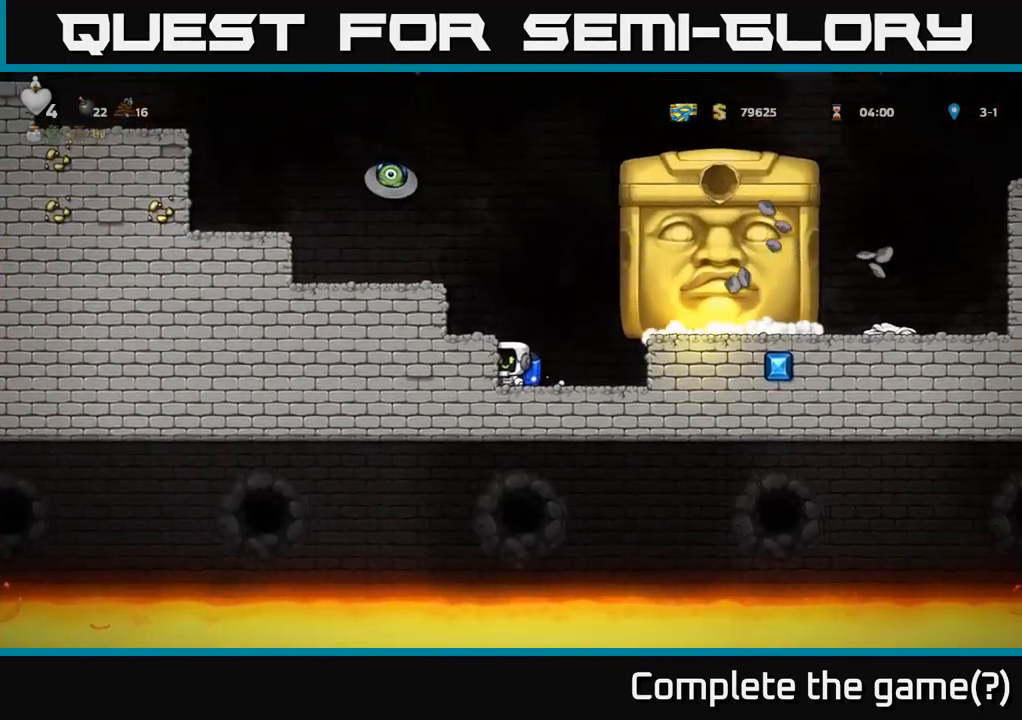
{"buttons": ["DPAD_LEFT"], "left_stick": "center", "right_stick": "center", "events": [[100, "A", "up"], [200, "A", "down"], [200, "DPAD_LEFT", "down"], [317, "A", "up"]]}
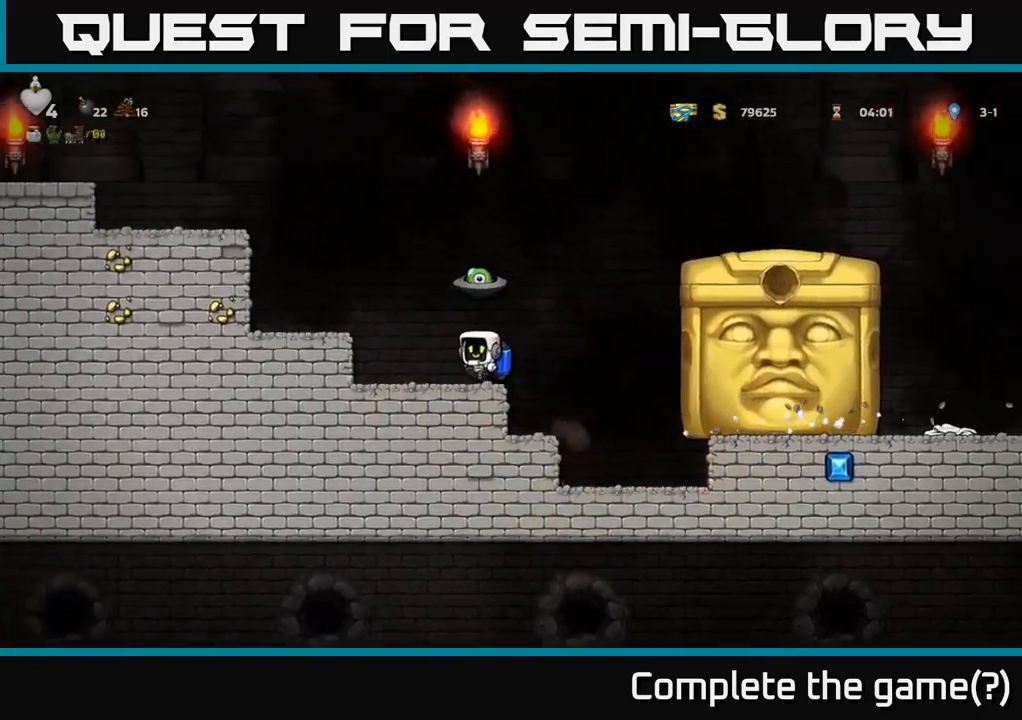
{"buttons": ["DPAD_RIGHT"], "left_stick": "center", "right_stick": "center", "events": [[217, "DPAD_LEFT", "up"], [250, "DPAD_RIGHT", "down"], [267, "A", "down"], [317, "X", "down"], [367, "DPAD_RIGHT", "up"], [417, "X", "up"], [434, "A", "up"], [484, "DPAD_RIGHT", "down"]]}
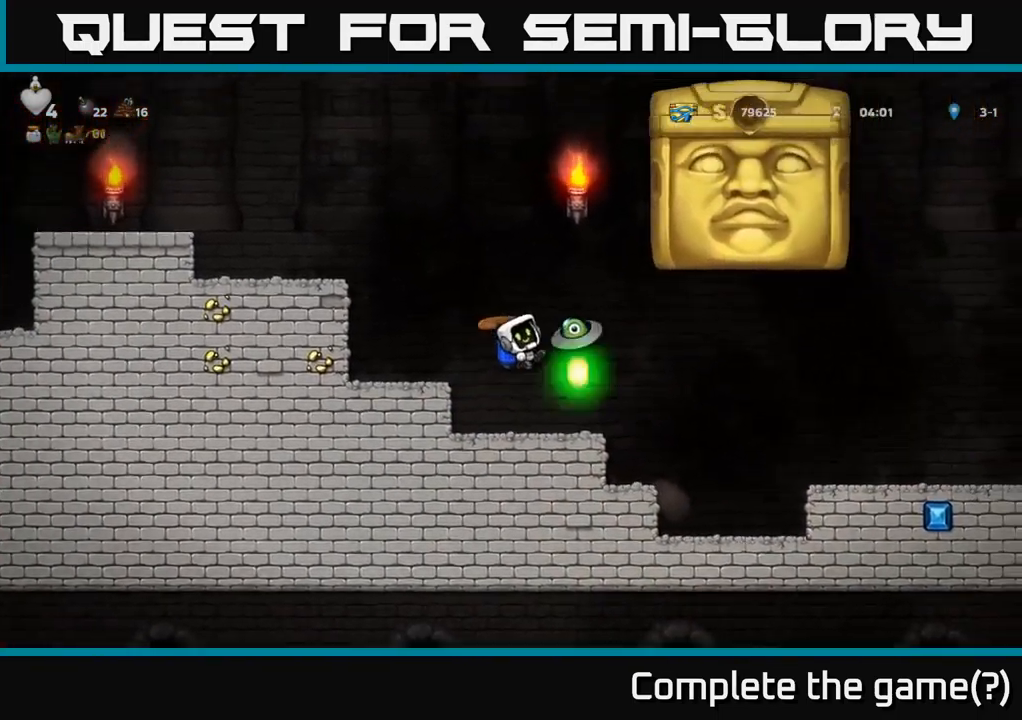
{"buttons": ["A", "DPAD_UP", "DPAD_LEFT"], "left_stick": "center", "right_stick": "center", "events": [[17, "A", "down"], [17, "DPAD_RIGHT", "up"], [50, "DPAD_LEFT", "down"], [167, "A", "up"], [200, "A", "down"], [350, "DPAD_UP", "down"], [367, "A", "up"], [417, "A", "down"]]}
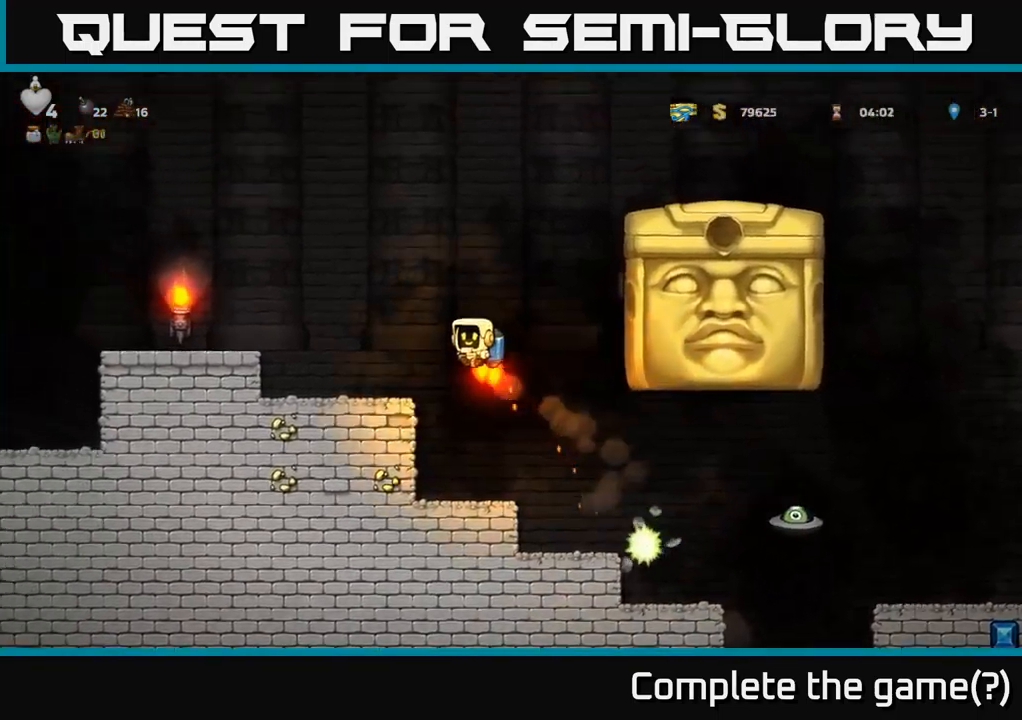
{"buttons": [], "left_stick": "center", "right_stick": "center", "events": [[17, "DPAD_UP", "up"], [34, "DPAD_UP", "down"], [50, "A", "up"], [100, "DPAD_UP", "up"], [217, "DPAD_LEFT", "up"]]}
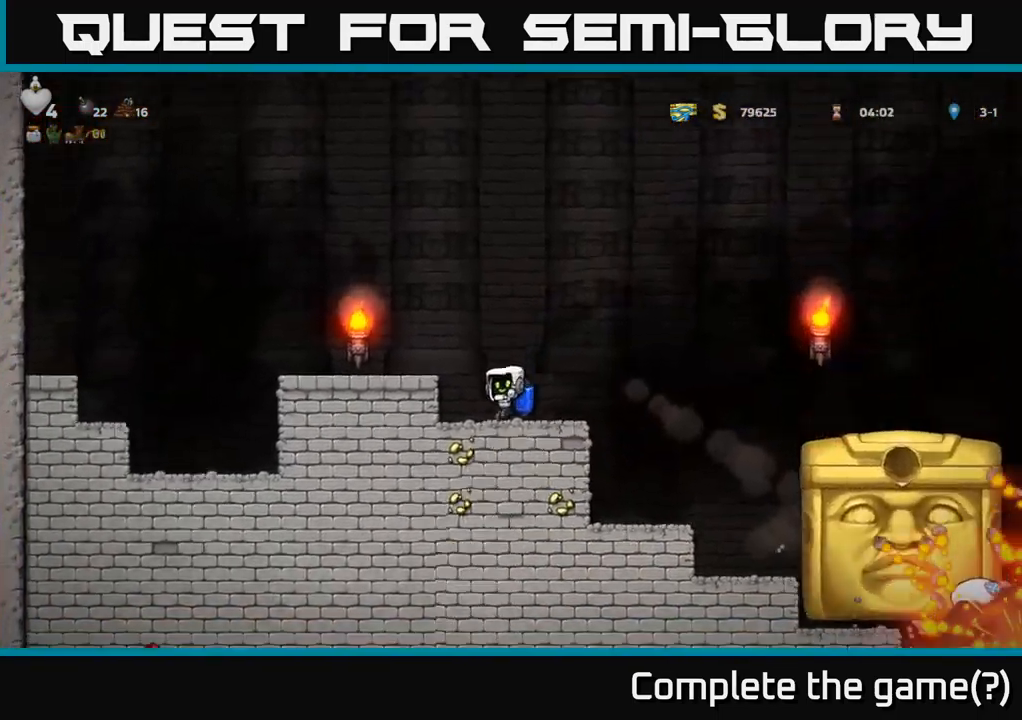
{"buttons": ["DPAD_RIGHT"], "left_stick": "center", "right_stick": "center", "events": [[34, "DPAD_RIGHT", "down"], [167, "DPAD_RIGHT", "up"], [367, "DPAD_RIGHT", "down"]]}